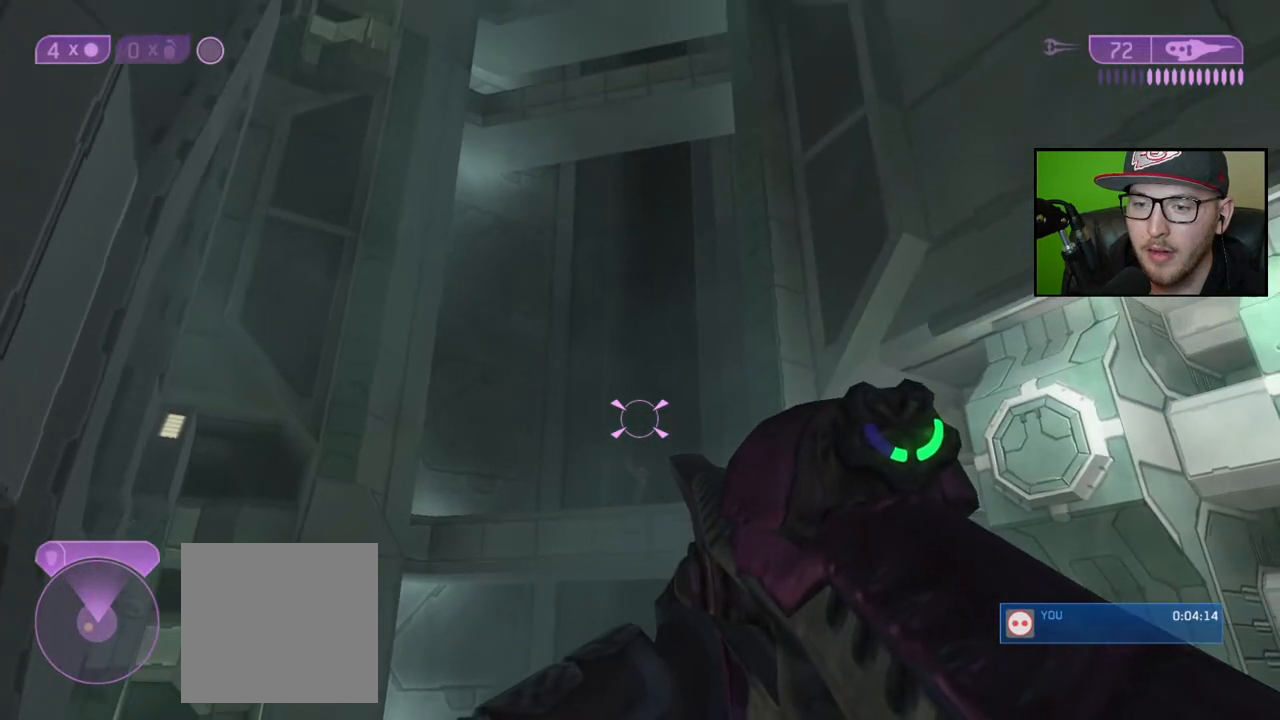
Gameplay with a controller (Xbox layout); each line is a JSON object with the inputs held at the frame after it. "events" lists button and stick changes between this image and that frame as [ms after this image, input, new state], when the widget could be followed in between.
{"buttons": [], "left_stick": "center", "right_stick": "center", "events": [[117, "right_stick", "up"], [467, "right_stick", "center"]]}
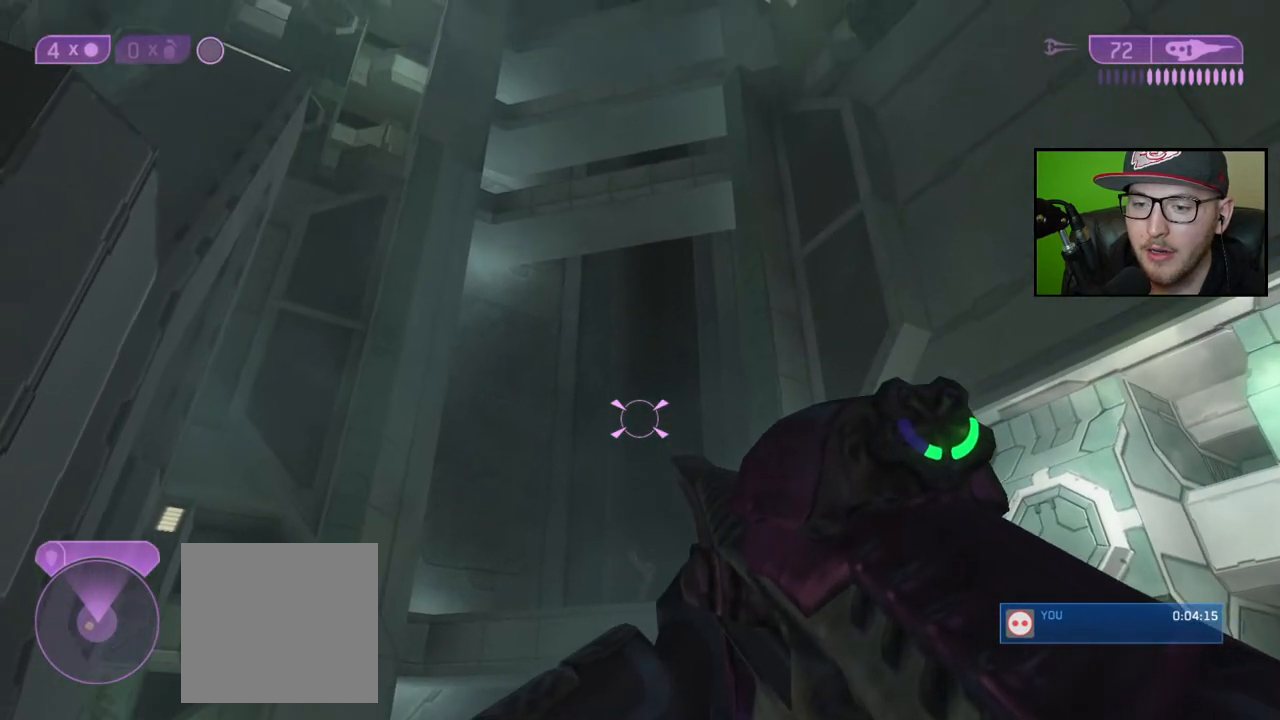
{"buttons": [], "left_stick": "center", "right_stick": "center", "events": [[83, "right_stick", "down-right"], [200, "right_stick", "center"]]}
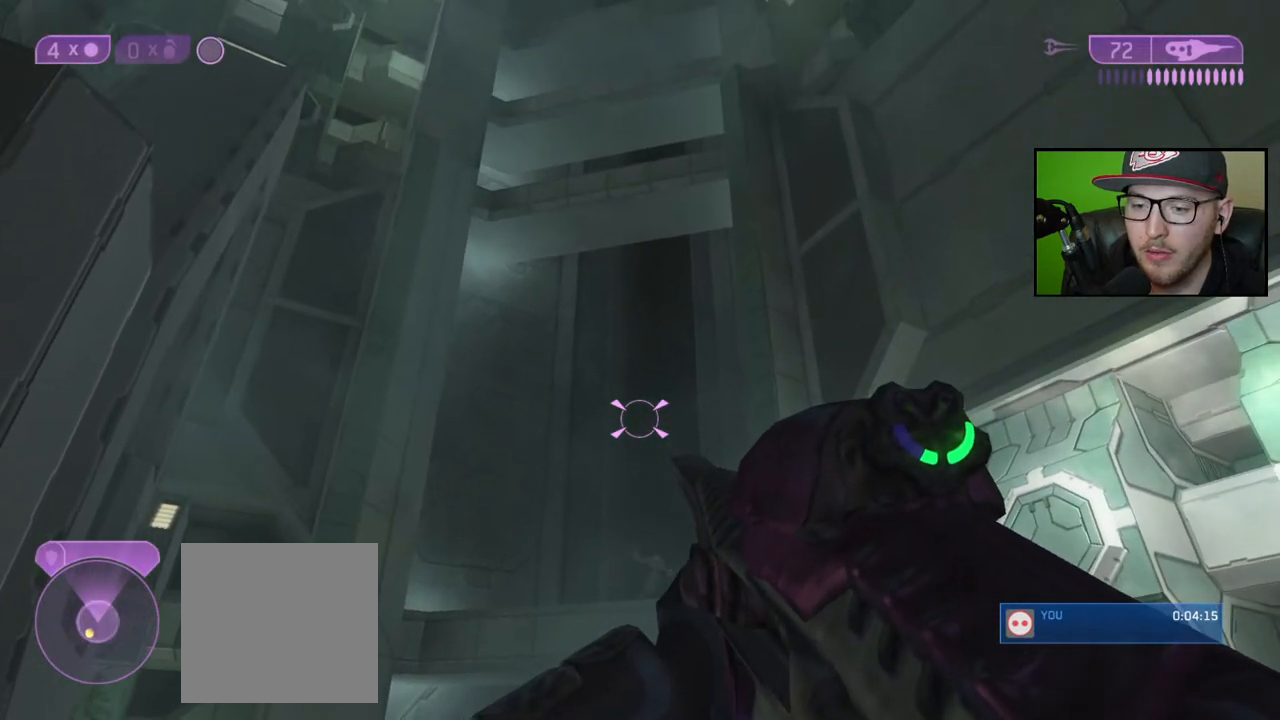
{"buttons": ["R3"], "left_stick": "center", "right_stick": "down", "events": [[50, "right_stick", "down"], [117, "right_stick", "center"], [217, "right_stick", "down"], [450, "R3", "down"]]}
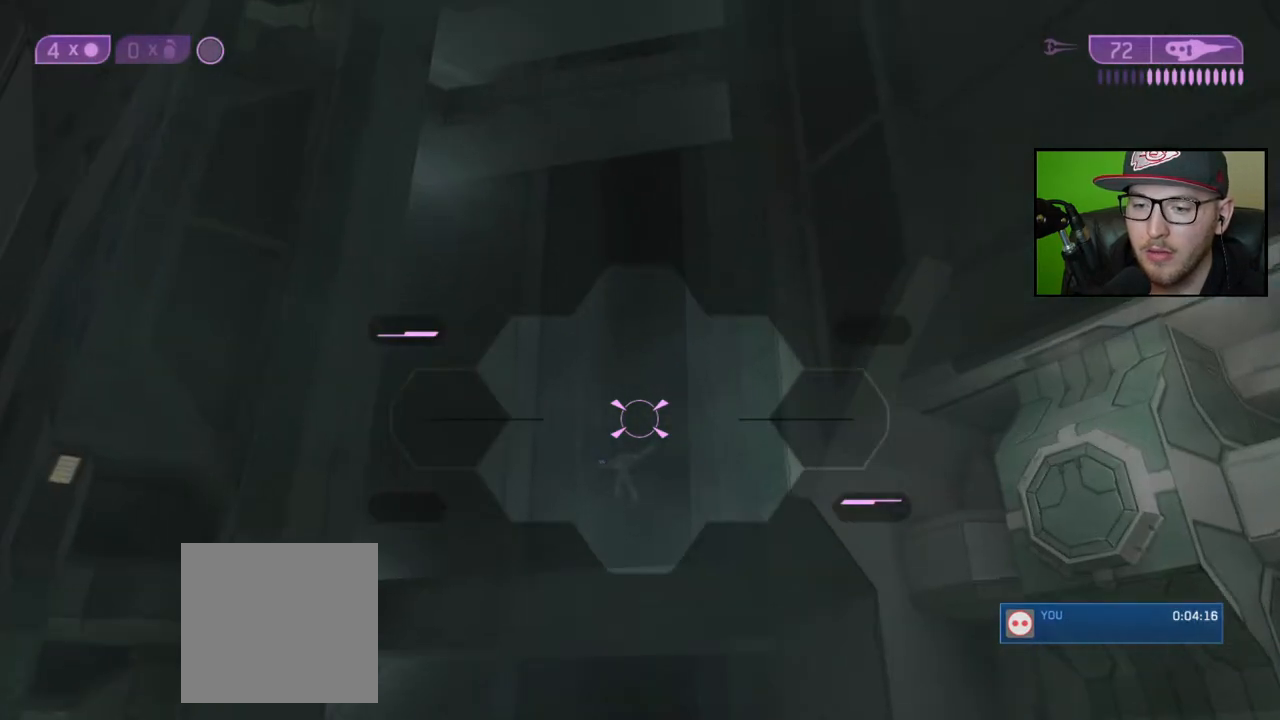
{"buttons": ["R2"], "left_stick": "center", "right_stick": "down", "events": [[50, "R3", "up"], [450, "R2", "down"]]}
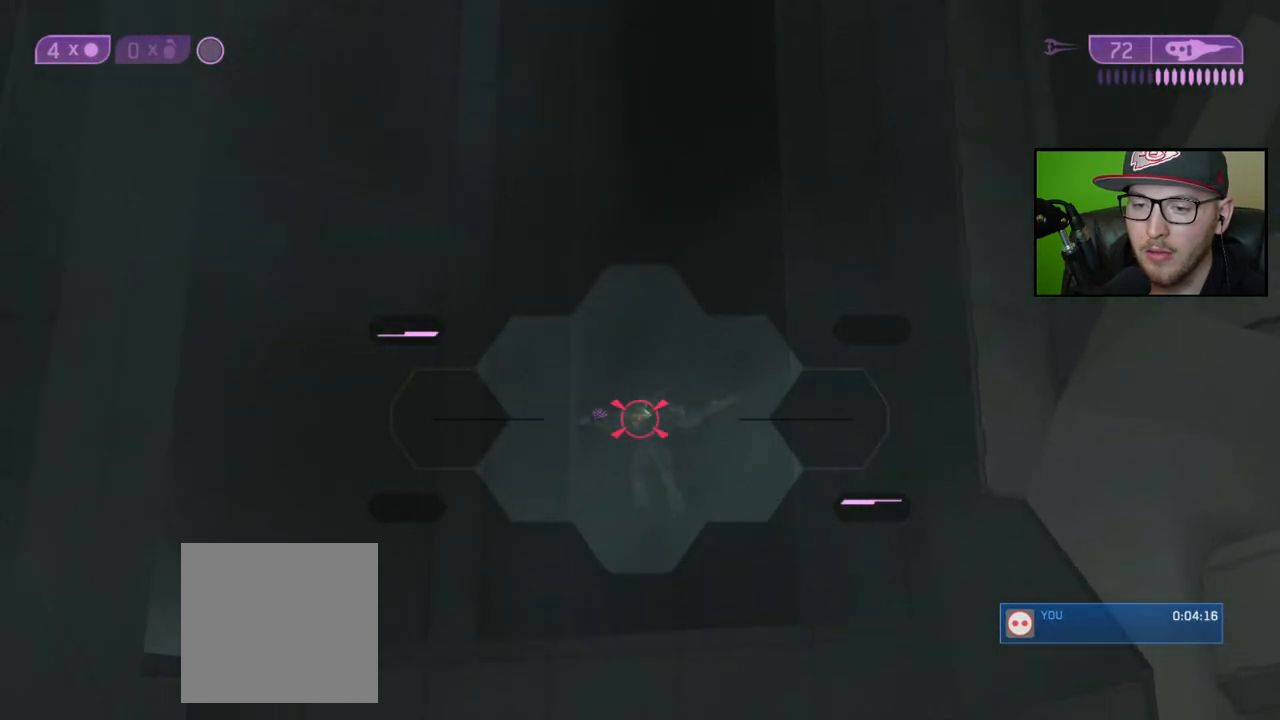
{"buttons": [], "left_stick": "center", "right_stick": "down-right", "events": [[67, "R2", "up"], [133, "right_stick", "down-right"], [267, "R2", "down"], [400, "R2", "up"]]}
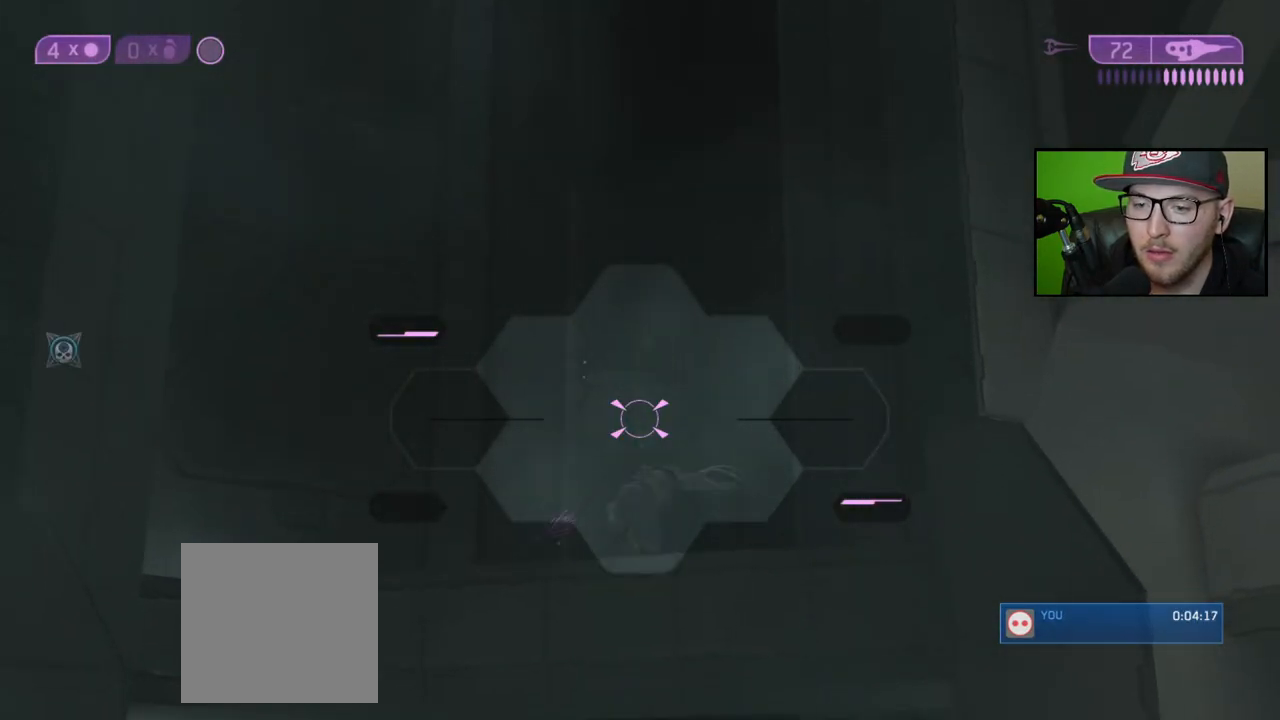
{"buttons": [], "left_stick": "center", "right_stick": "down-left", "events": [[67, "right_stick", "down"], [133, "R3", "down"], [233, "R3", "up"], [250, "right_stick", "down-left"]]}
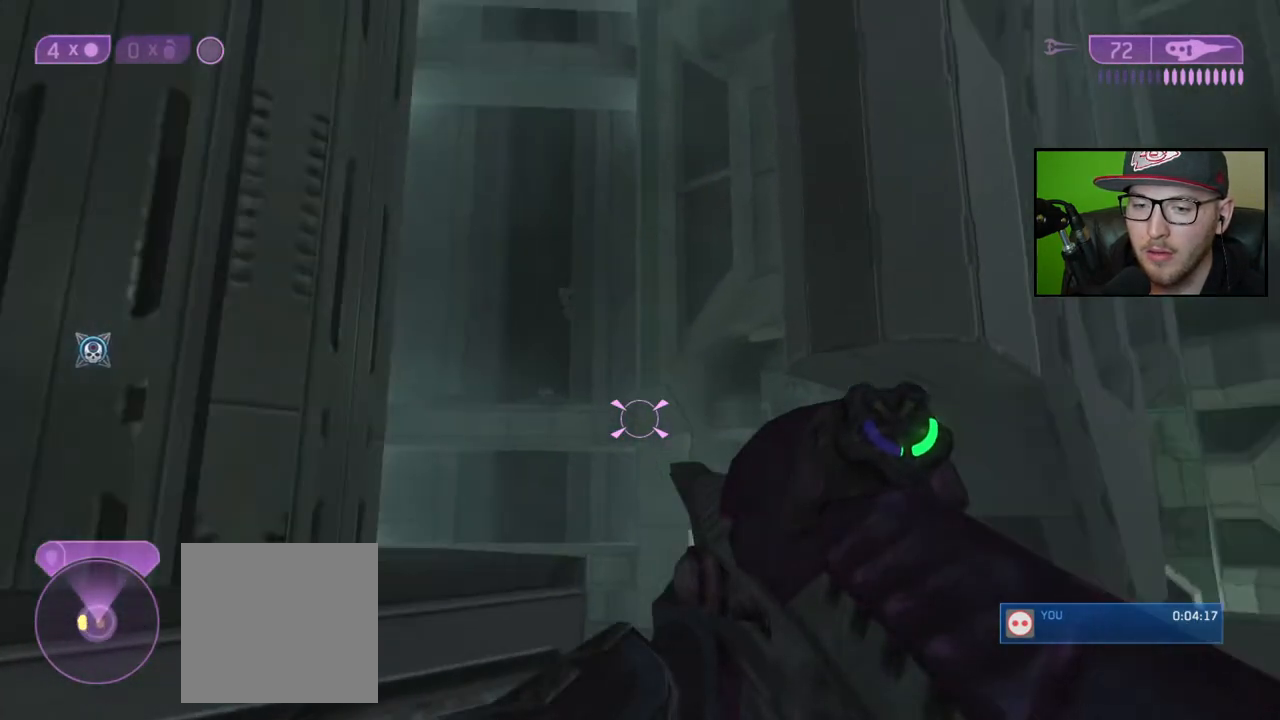
{"buttons": [], "left_stick": "center", "right_stick": "center", "events": [[50, "right_stick", "center"], [150, "X", "down"], [233, "X", "up"]]}
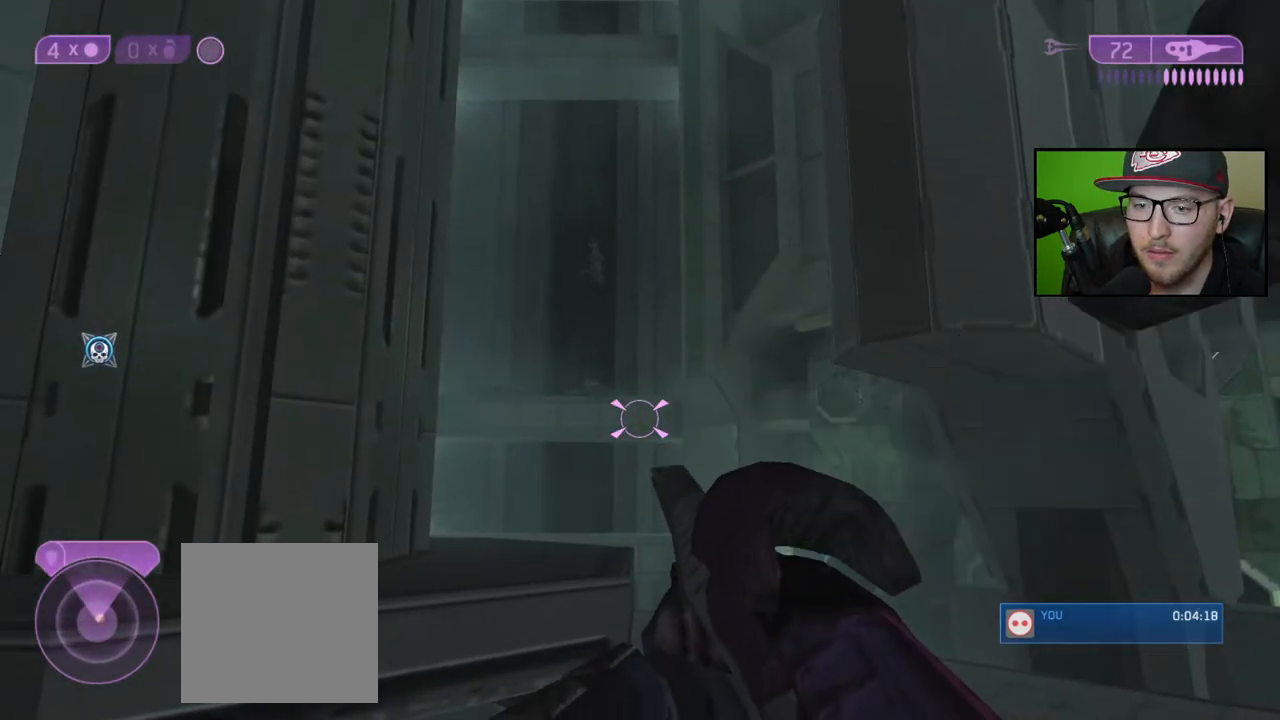
{"buttons": [], "left_stick": "center", "right_stick": "center", "events": []}
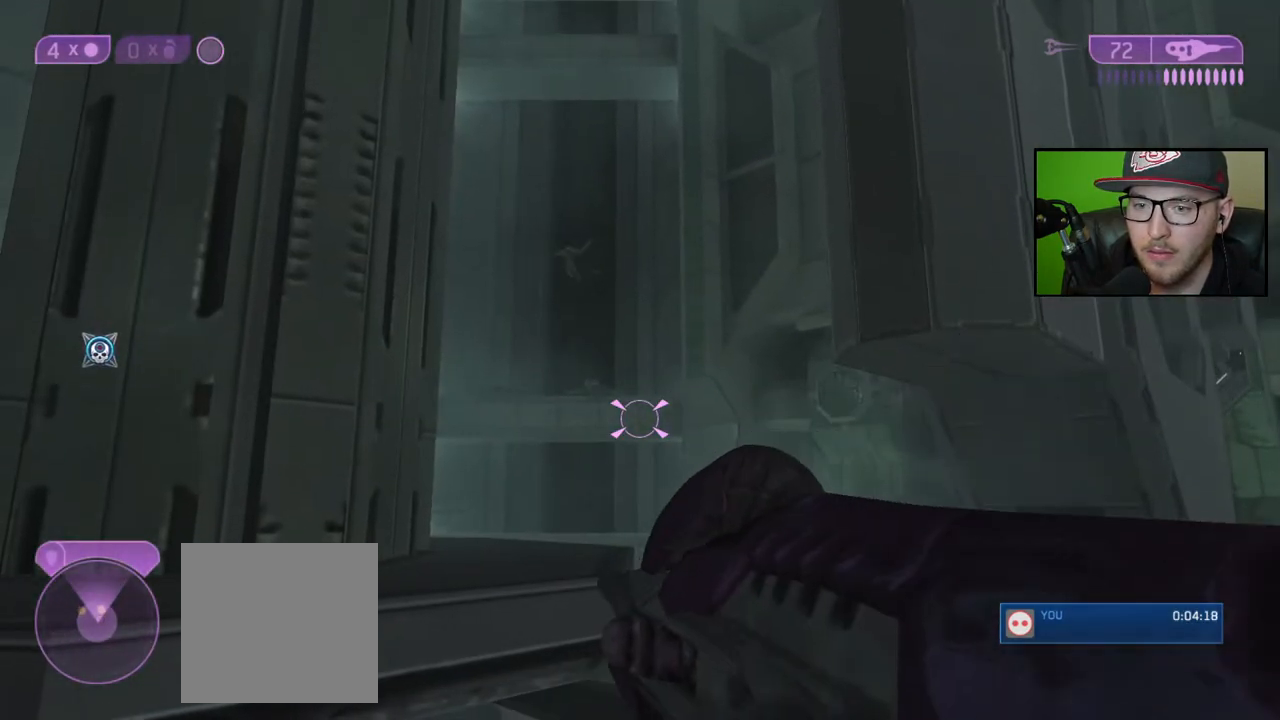
{"buttons": [], "left_stick": "center", "right_stick": "center", "events": []}
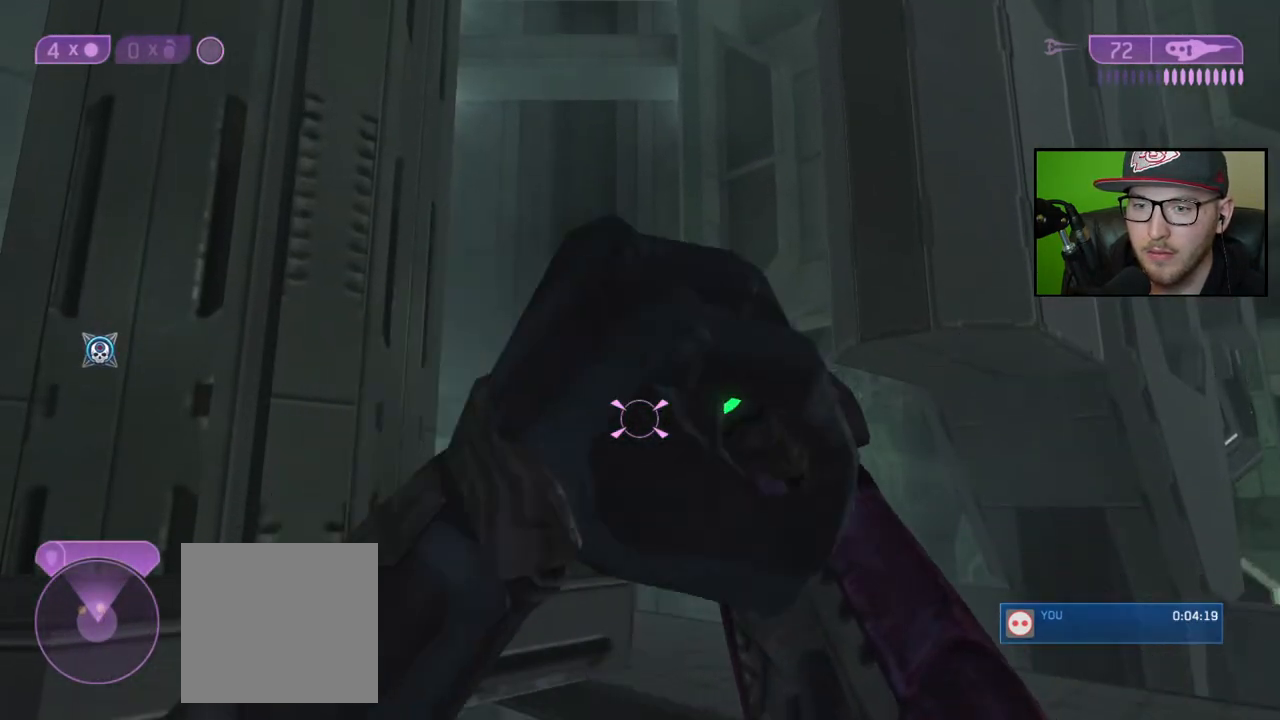
{"buttons": [], "left_stick": "center", "right_stick": "center", "events": []}
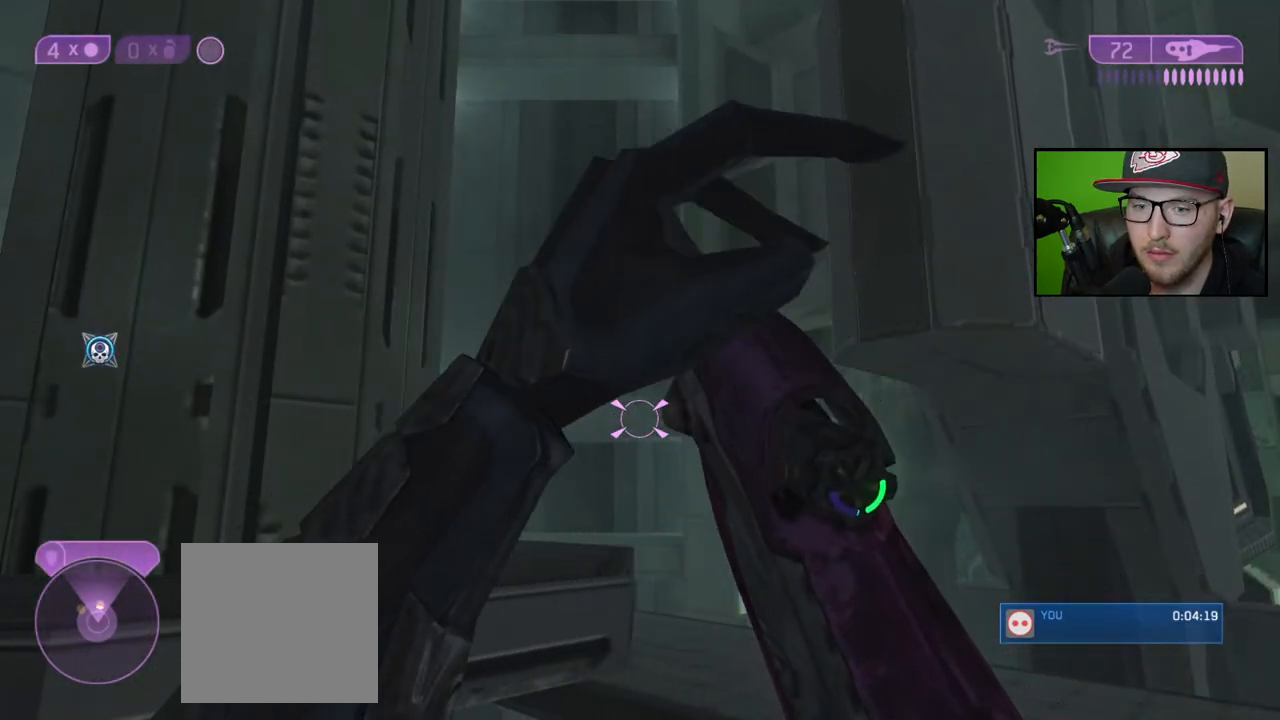
{"buttons": [], "left_stick": "center", "right_stick": "center", "events": [[17, "right_stick", "right"], [433, "right_stick", "center"]]}
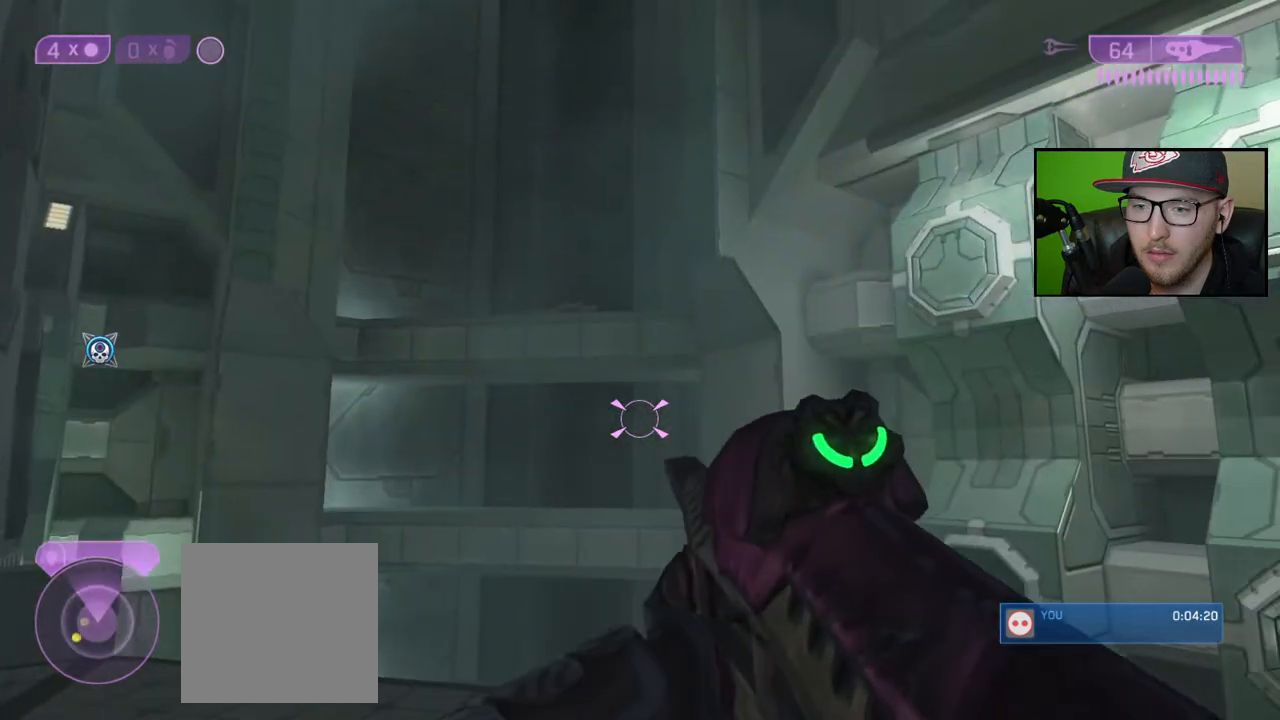
{"buttons": [], "left_stick": "up-right", "right_stick": "center", "events": [[167, "right_stick", "left"], [317, "left_stick", "up-right"], [483, "right_stick", "center"]]}
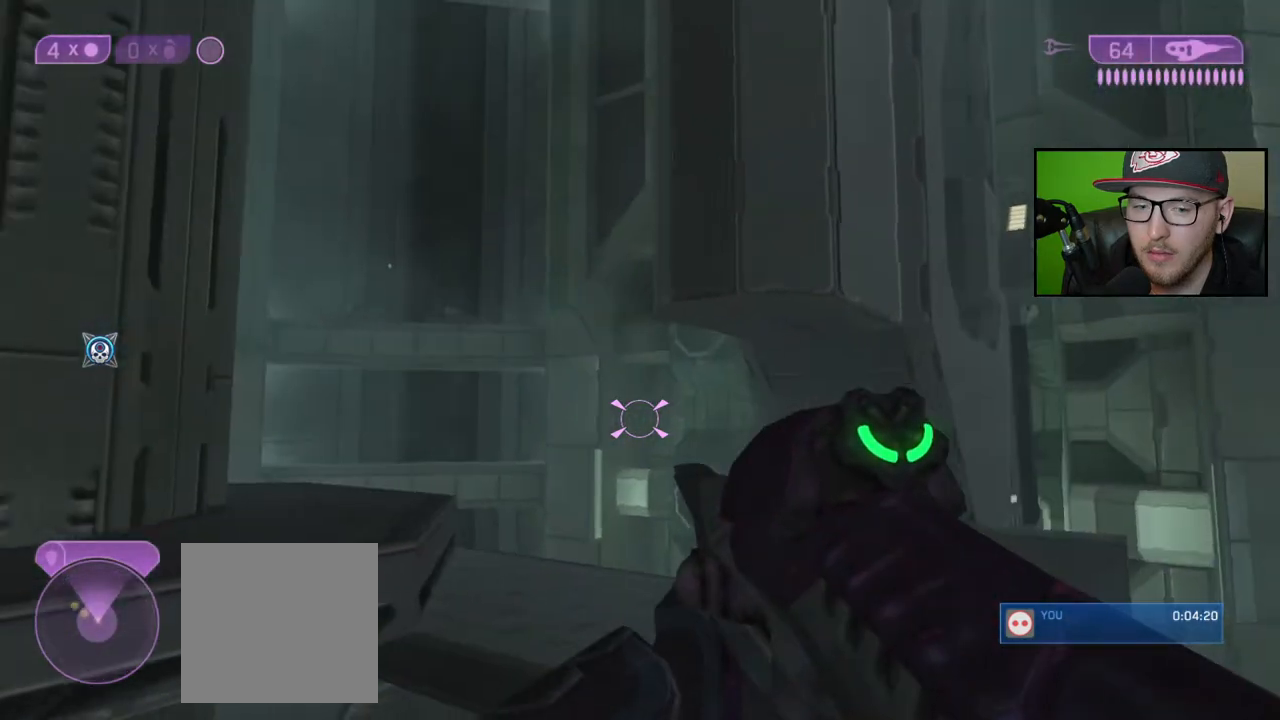
{"buttons": [], "left_stick": "up-right", "right_stick": "center", "events": [[117, "right_stick", "left"], [200, "right_stick", "up-left"], [300, "right_stick", "center"]]}
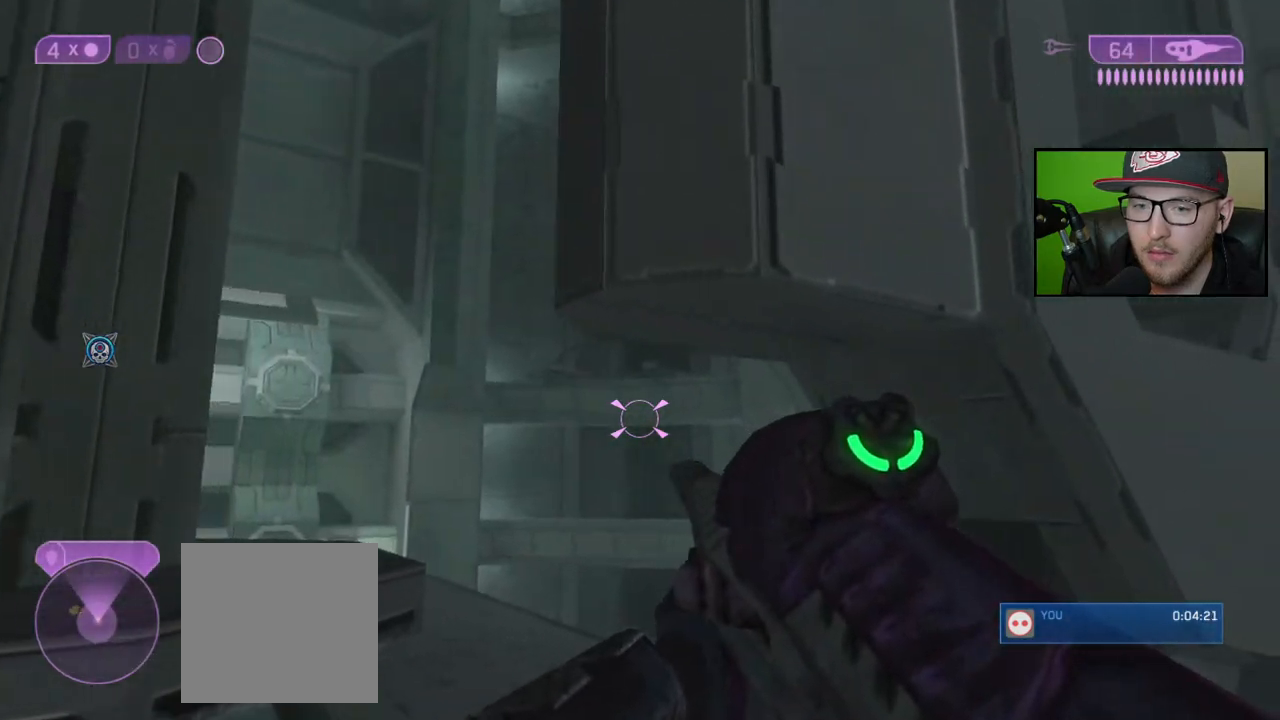
{"buttons": [], "left_stick": "up", "right_stick": "up-left", "events": [[33, "left_stick", "up"], [200, "right_stick", "up"], [433, "right_stick", "up-left"]]}
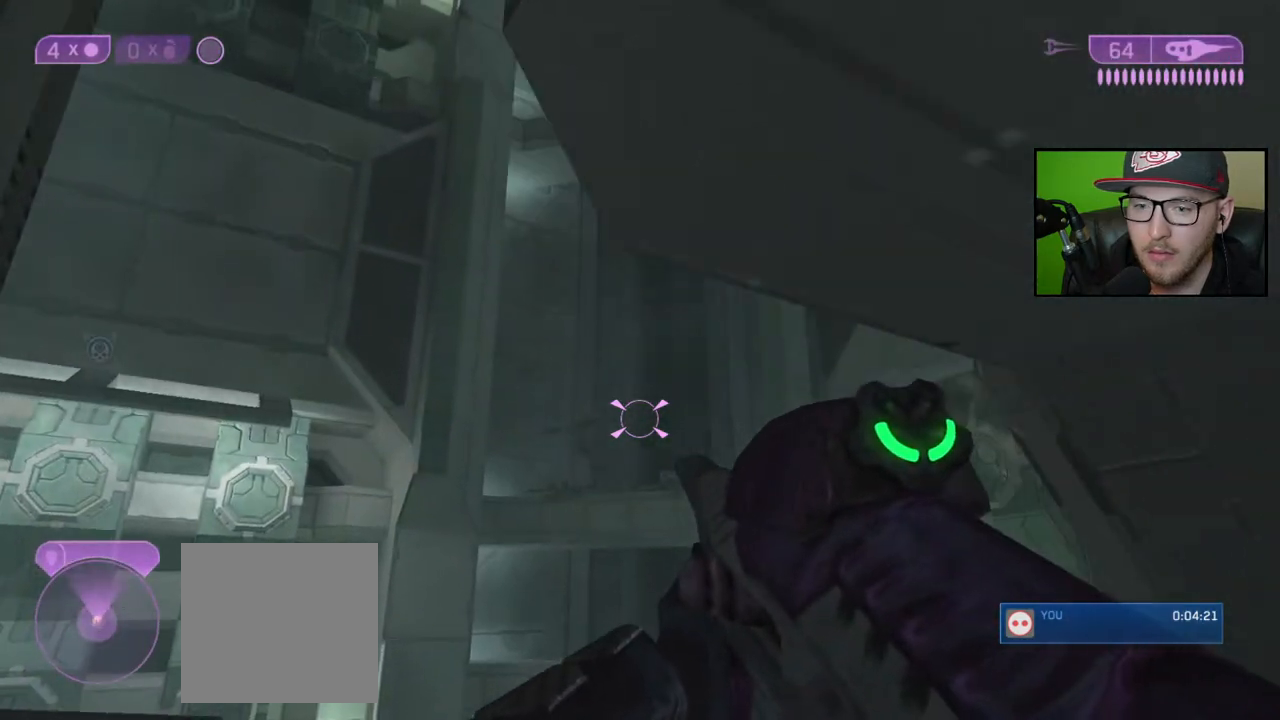
{"buttons": [], "left_stick": "up", "right_stick": "down-left", "events": [[183, "right_stick", "left"], [350, "right_stick", "down-left"], [367, "R2", "down"], [483, "R2", "up"]]}
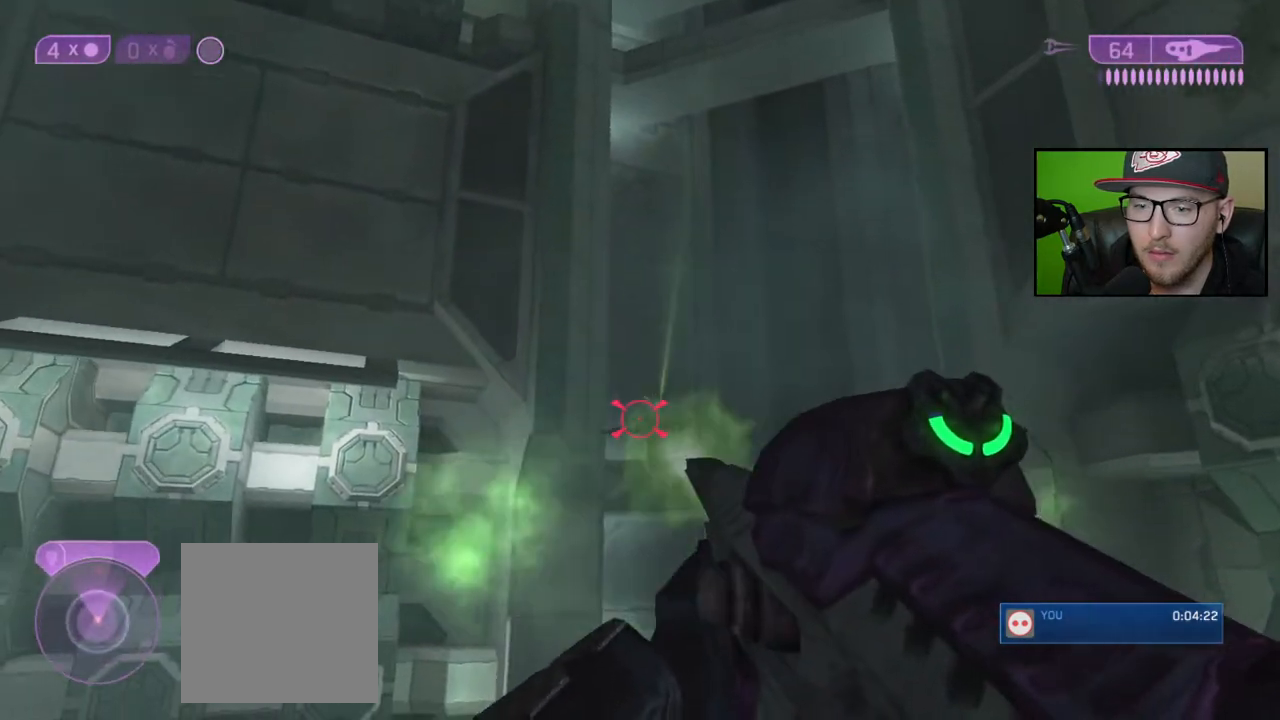
{"buttons": [], "left_stick": "up", "right_stick": "down", "events": [[33, "right_stick", "down"], [233, "R2", "down"], [350, "R2", "up"]]}
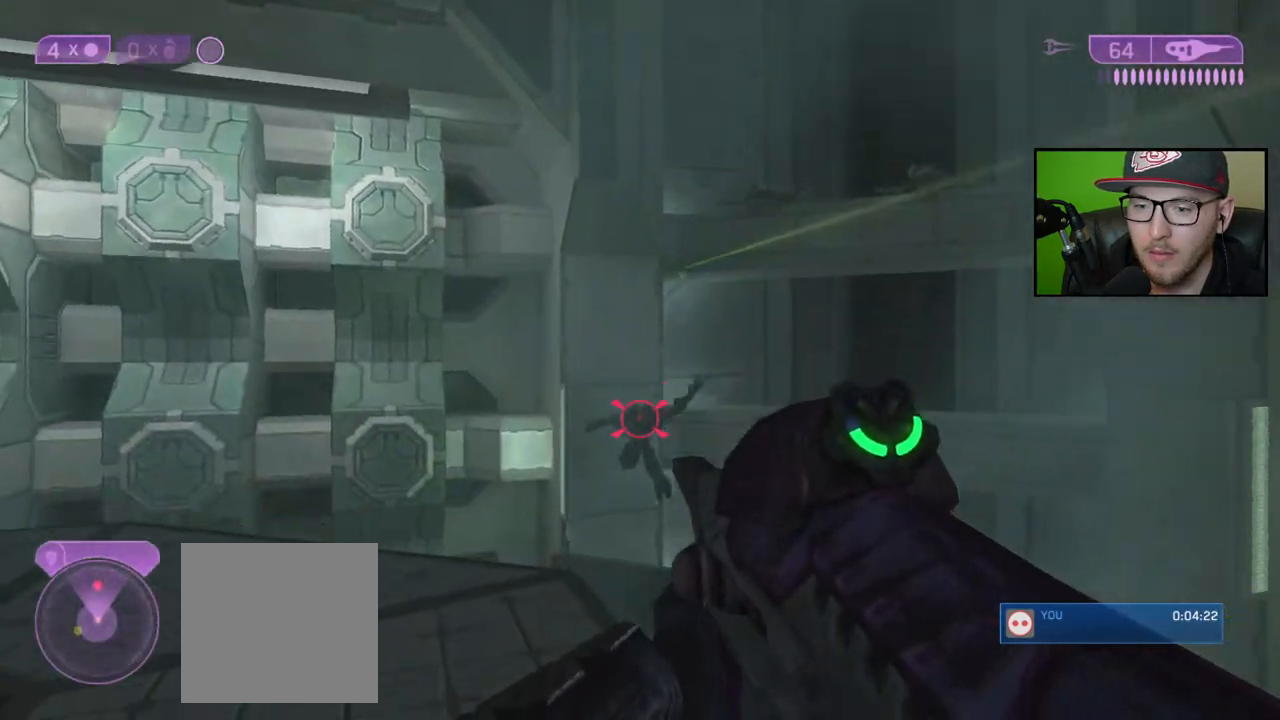
{"buttons": [], "left_stick": "up", "right_stick": "down", "events": [[17, "R2", "down"], [133, "R2", "up"]]}
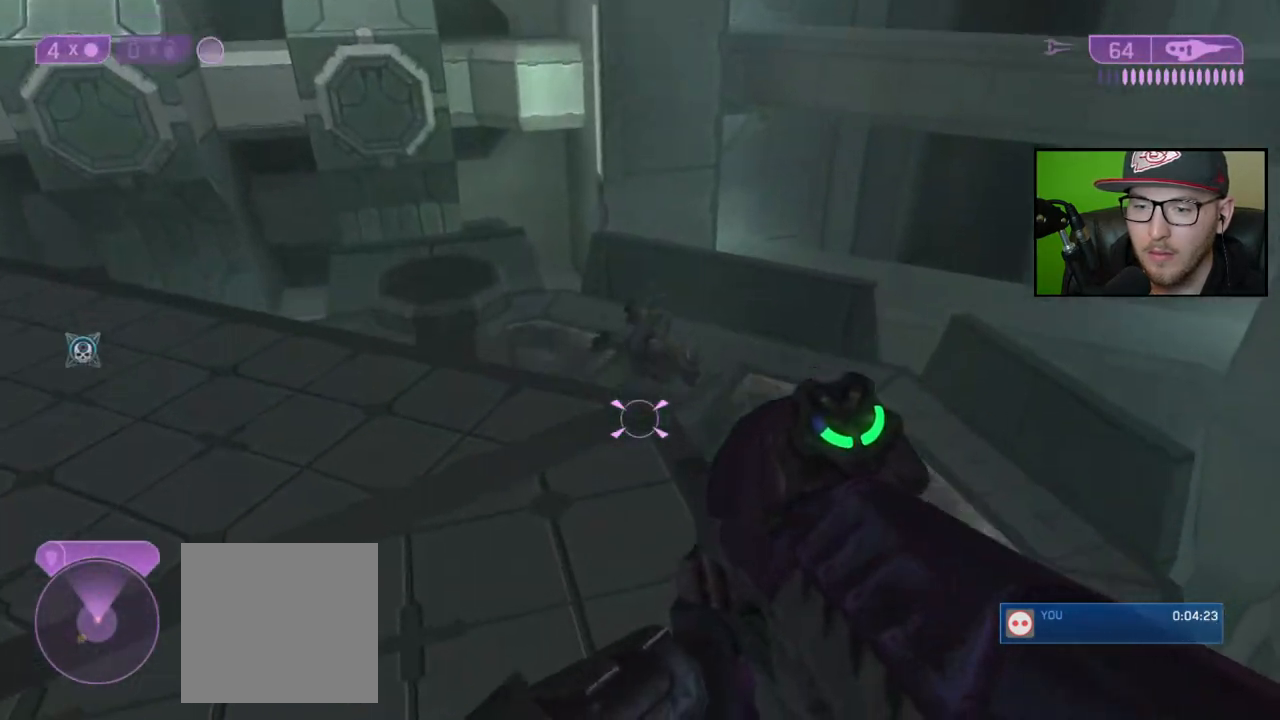
{"buttons": [], "left_stick": "up", "right_stick": "down-left", "events": [[433, "right_stick", "down-left"]]}
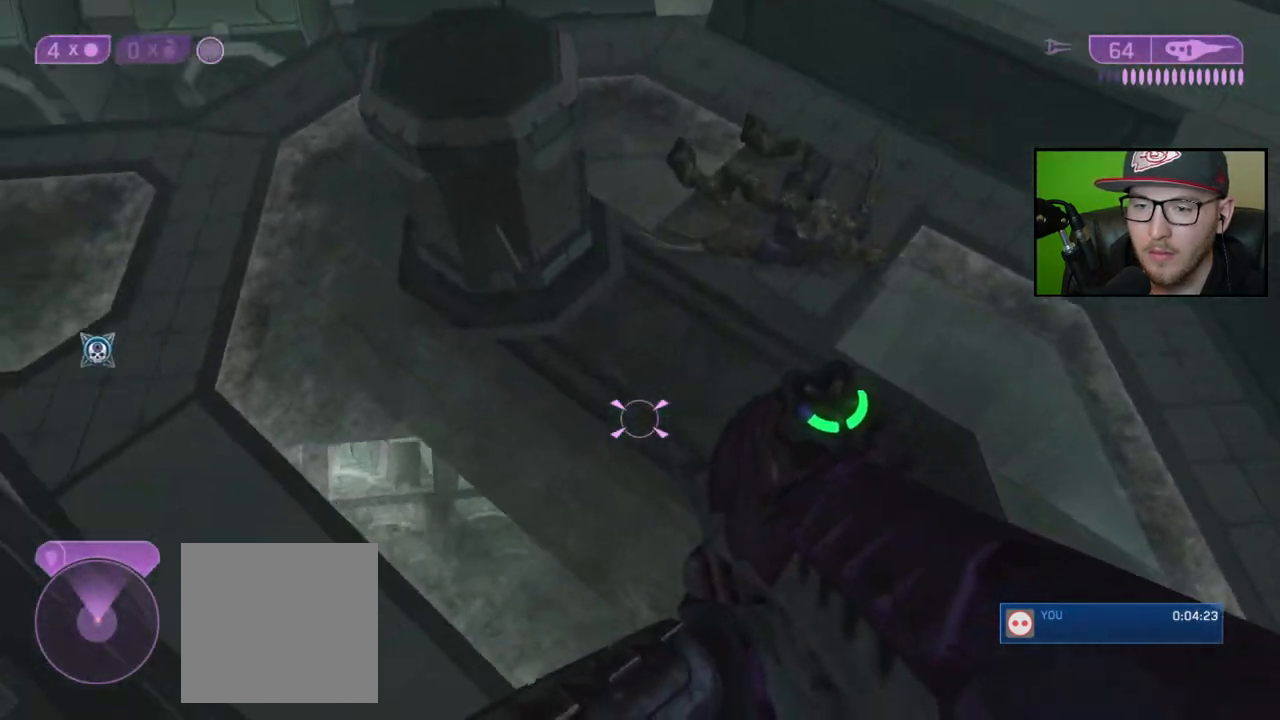
{"buttons": [], "left_stick": "up", "right_stick": "up-left", "events": [[83, "right_stick", "up-left"], [133, "left_stick", "center"], [183, "left_stick", "up"], [283, "right_stick", "center"], [383, "right_stick", "up-left"]]}
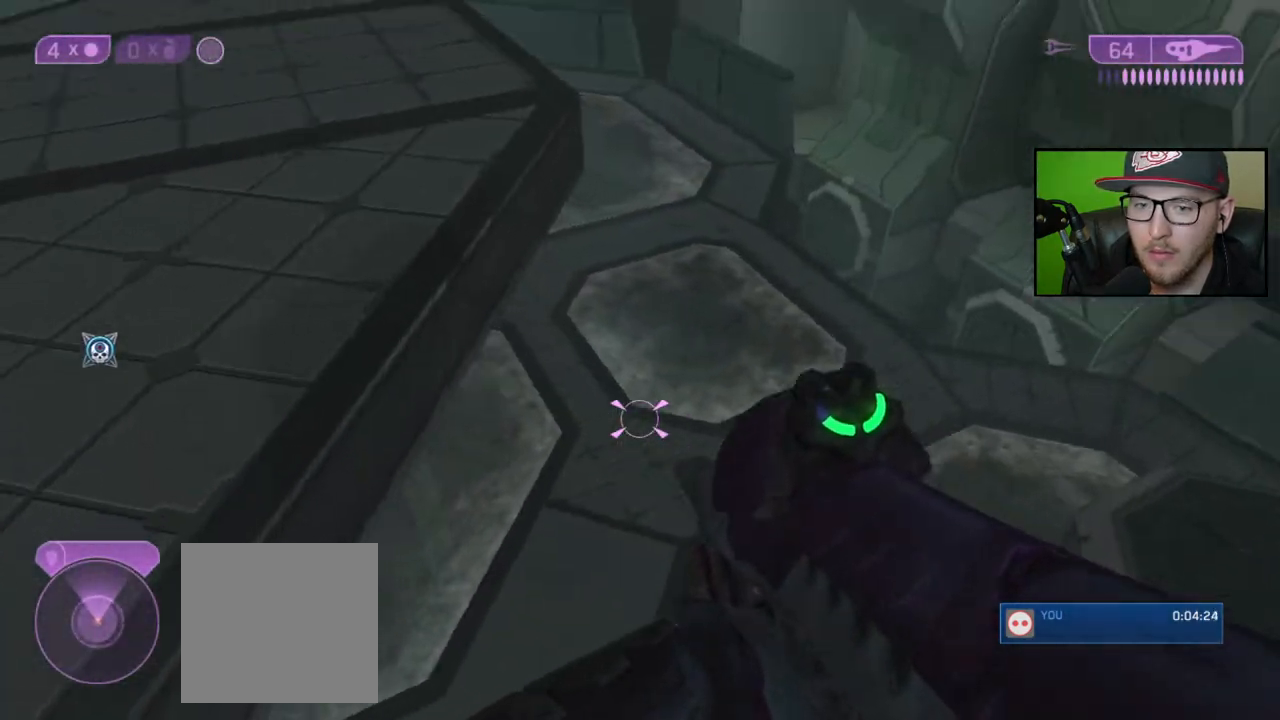
{"buttons": [], "left_stick": "up", "right_stick": "center", "events": [[450, "right_stick", "center"]]}
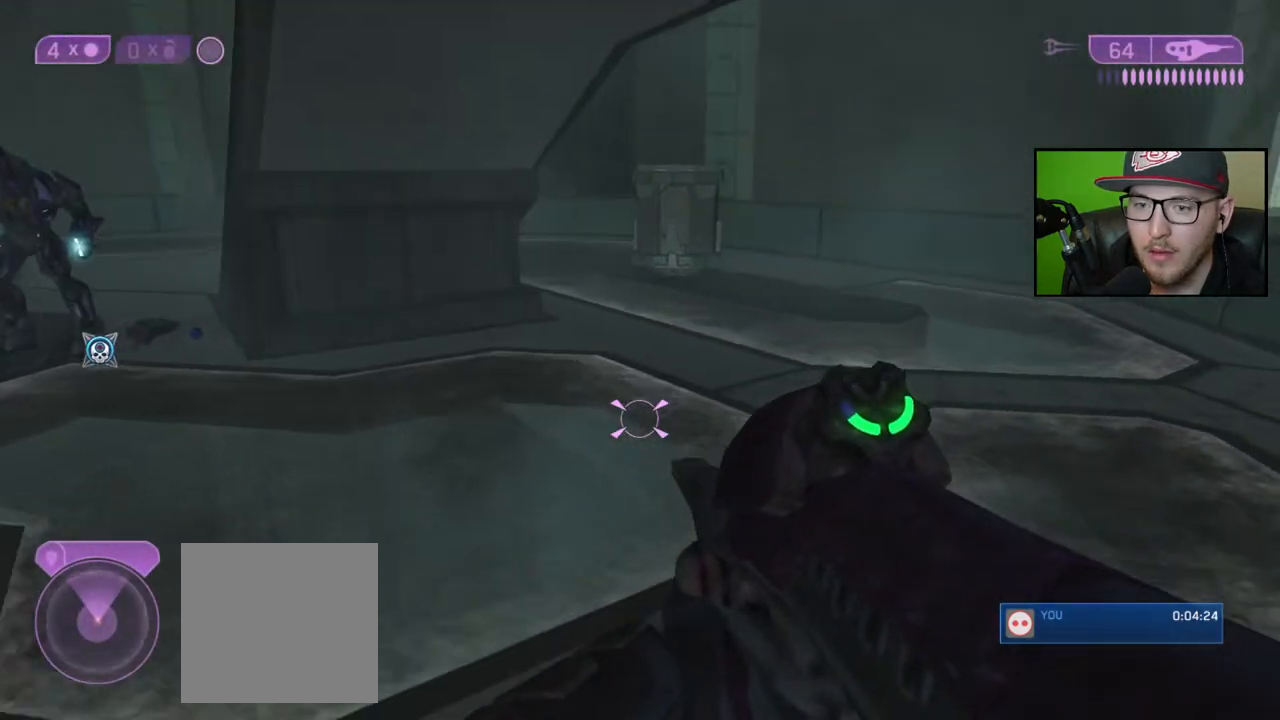
{"buttons": [], "left_stick": "up-right", "right_stick": "center", "events": [[50, "X", "down"], [150, "X", "up"], [267, "right_stick", "left"], [433, "left_stick", "up-right"], [450, "right_stick", "center"]]}
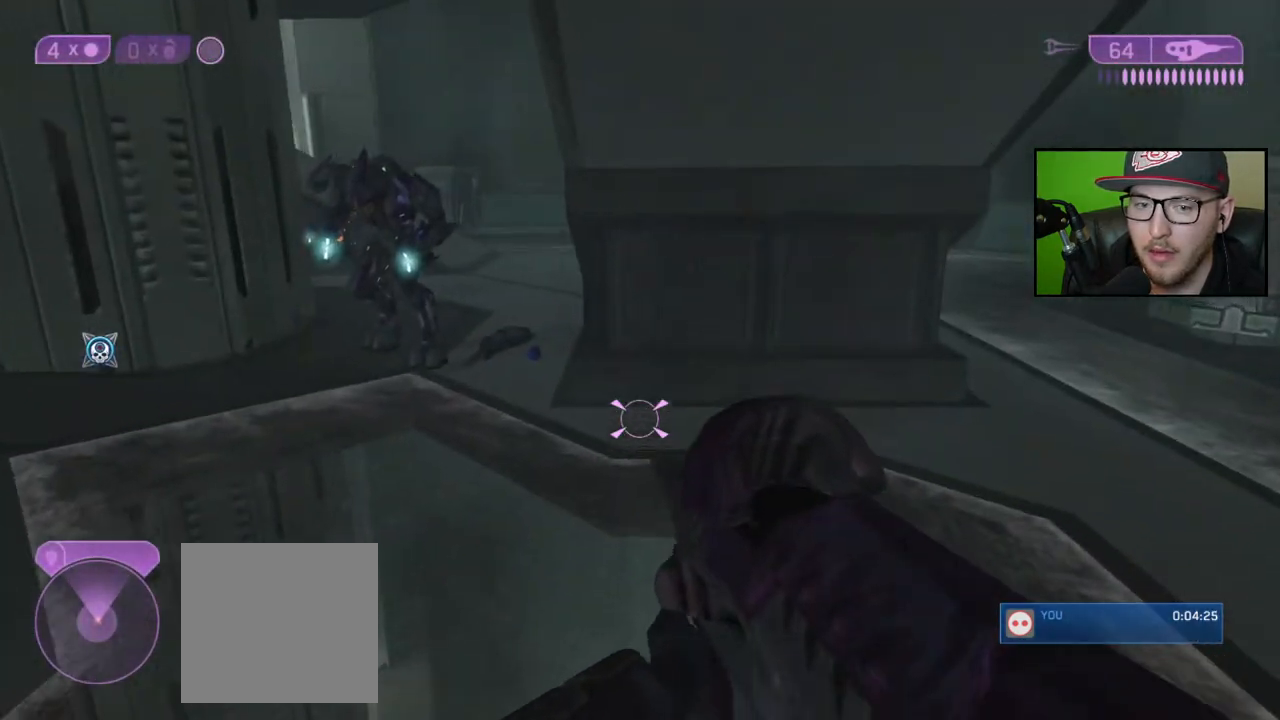
{"buttons": [], "left_stick": "up-left", "right_stick": "left", "events": [[367, "left_stick", "up-left"], [367, "right_stick", "left"]]}
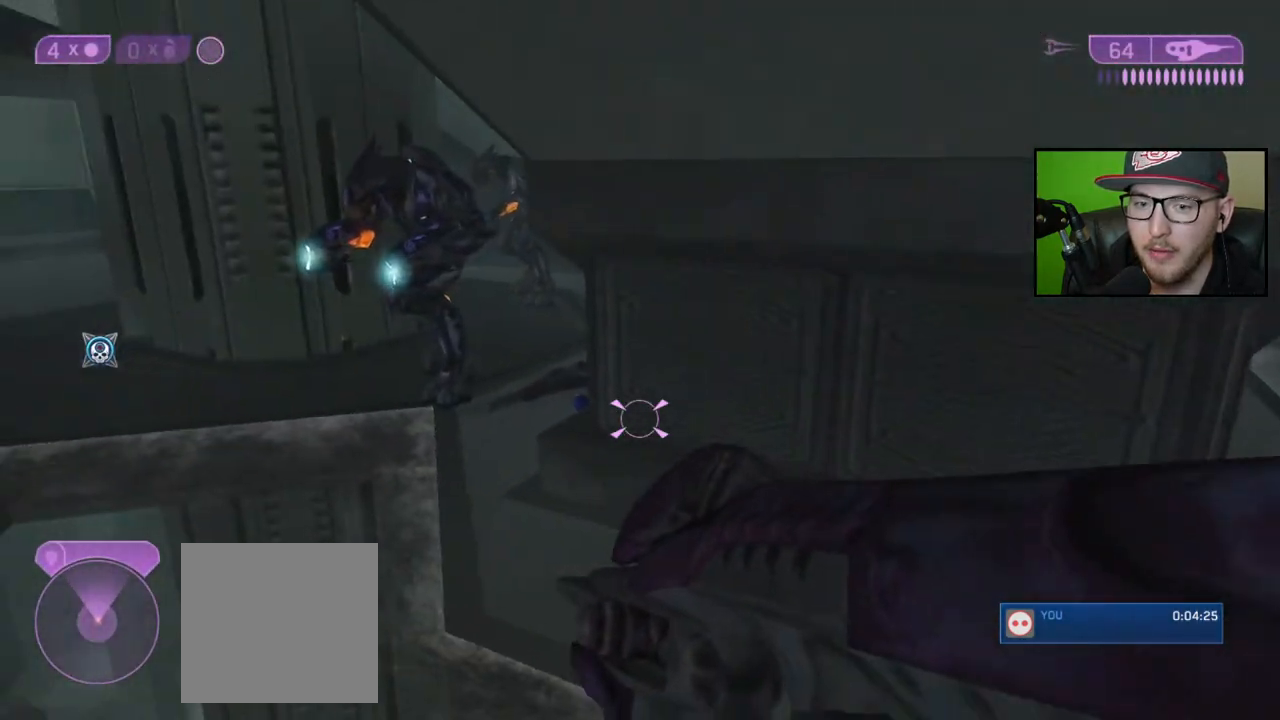
{"buttons": [], "left_stick": "up-left", "right_stick": "right", "events": [[17, "right_stick", "center"], [383, "right_stick", "right"]]}
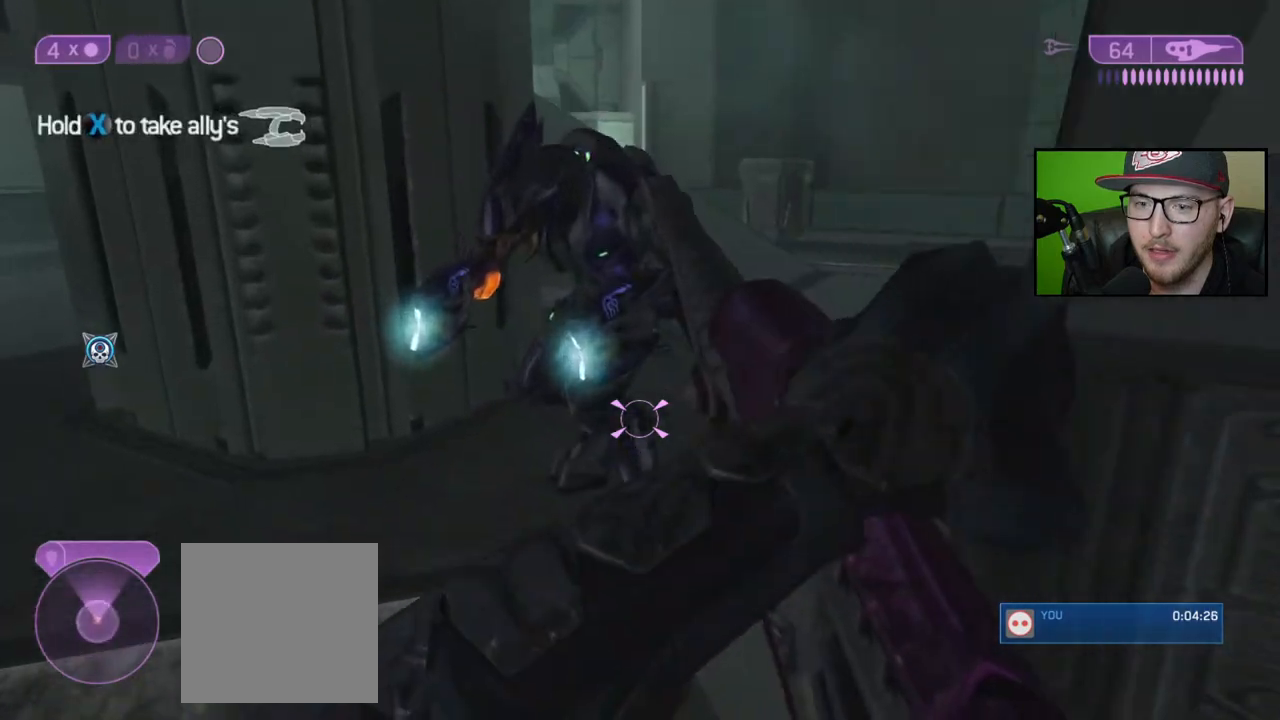
{"buttons": [], "left_stick": "up-right", "right_stick": "up-left", "events": [[17, "left_stick", "up"], [67, "right_stick", "center"], [250, "left_stick", "up-right"], [350, "right_stick", "left"], [467, "right_stick", "up-left"]]}
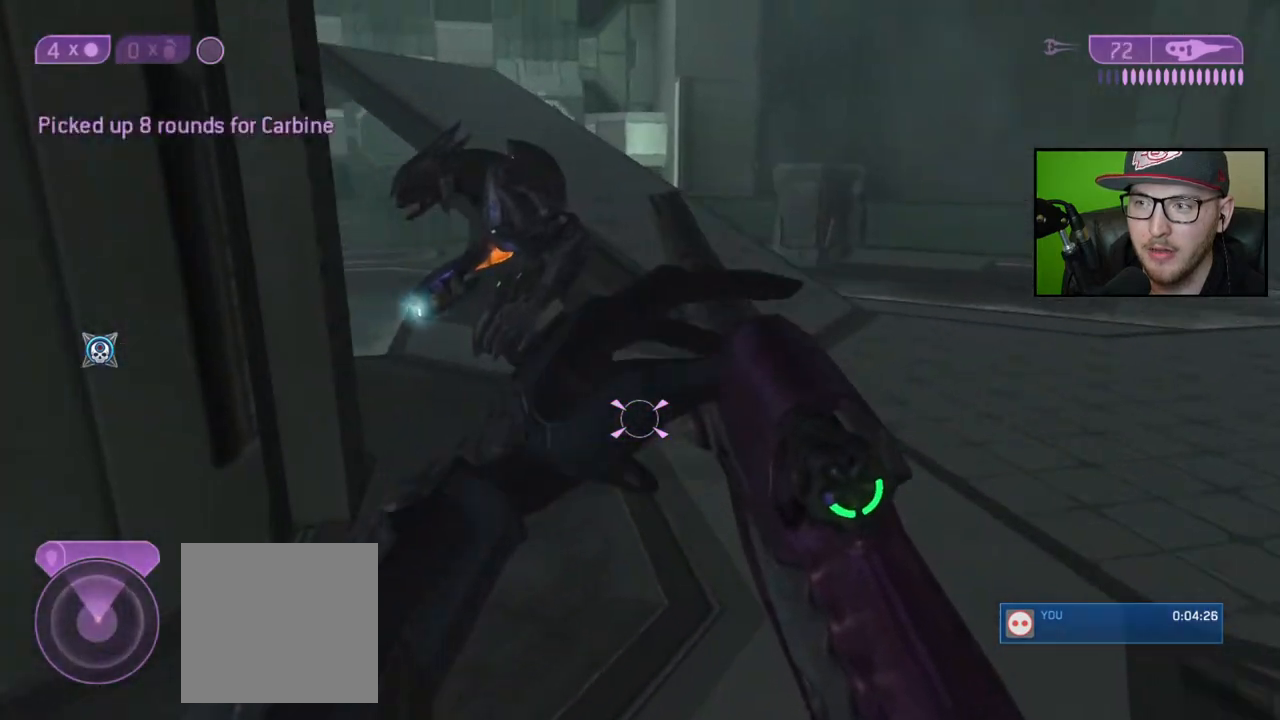
{"buttons": [], "left_stick": "down-right", "right_stick": "up", "events": [[150, "left_stick", "right"], [283, "right_stick", "center"], [467, "left_stick", "down-right"], [467, "right_stick", "up"]]}
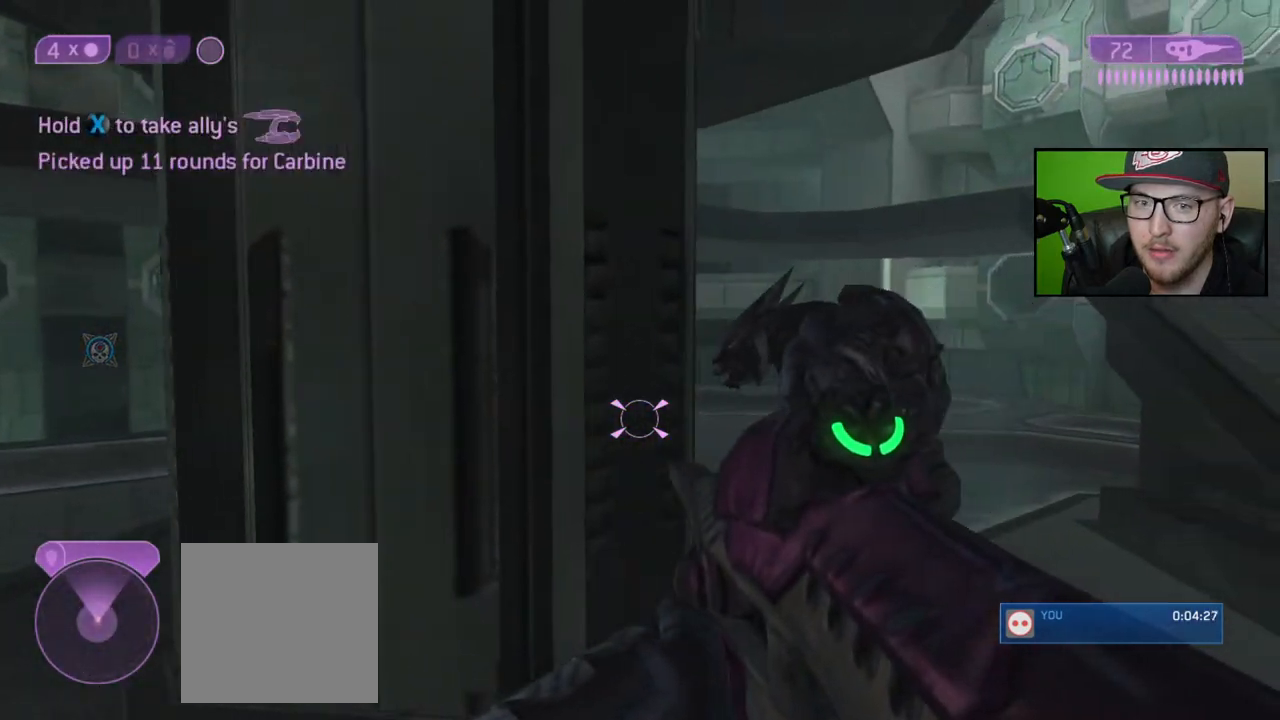
{"buttons": [], "left_stick": "down-right", "right_stick": "center", "events": [[200, "right_stick", "center"]]}
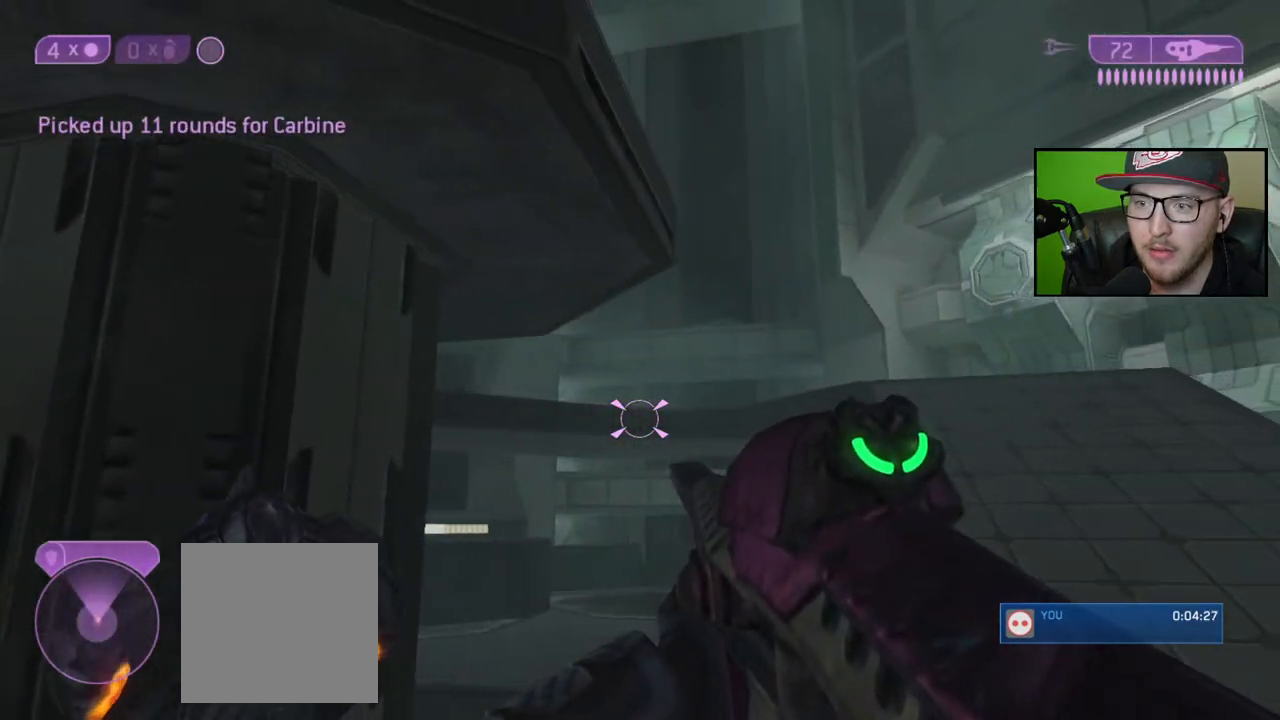
{"buttons": [], "left_stick": "down-left", "right_stick": "center", "events": [[233, "right_stick", "left"], [333, "left_stick", "down-left"], [483, "right_stick", "center"]]}
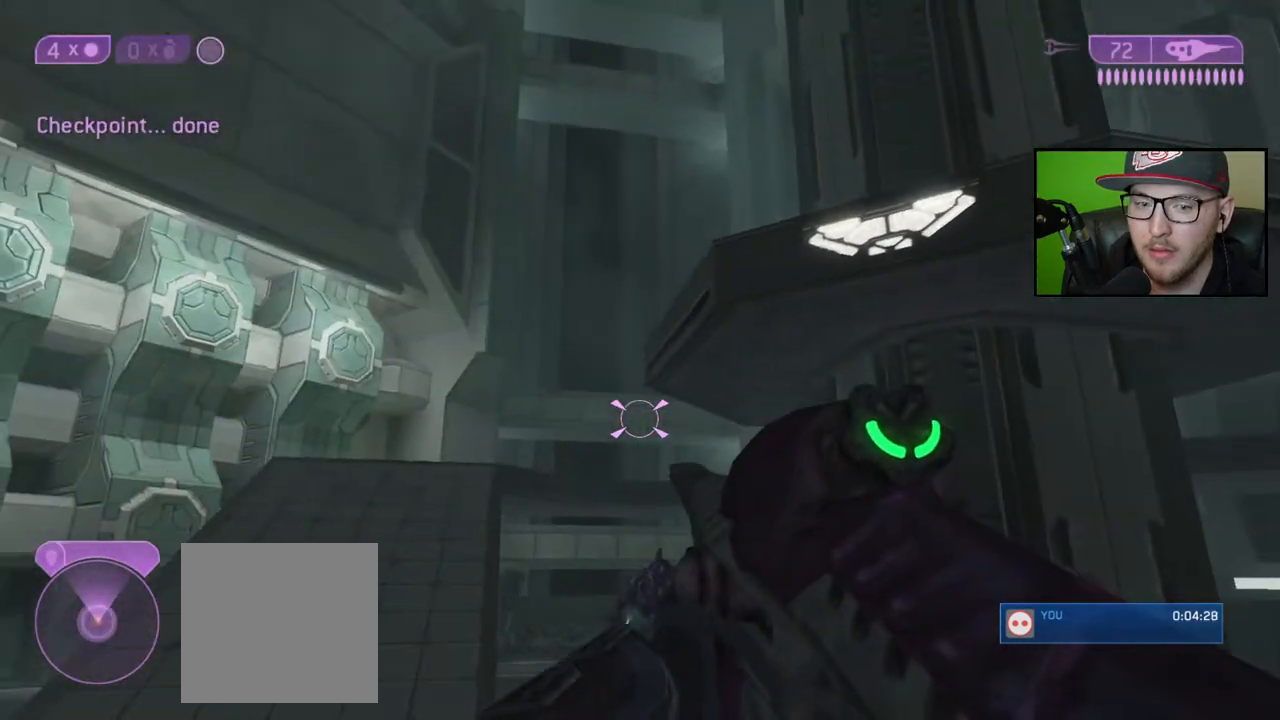
{"buttons": [], "left_stick": "center", "right_stick": "right", "events": [[67, "left_stick", "center"], [383, "right_stick", "right"]]}
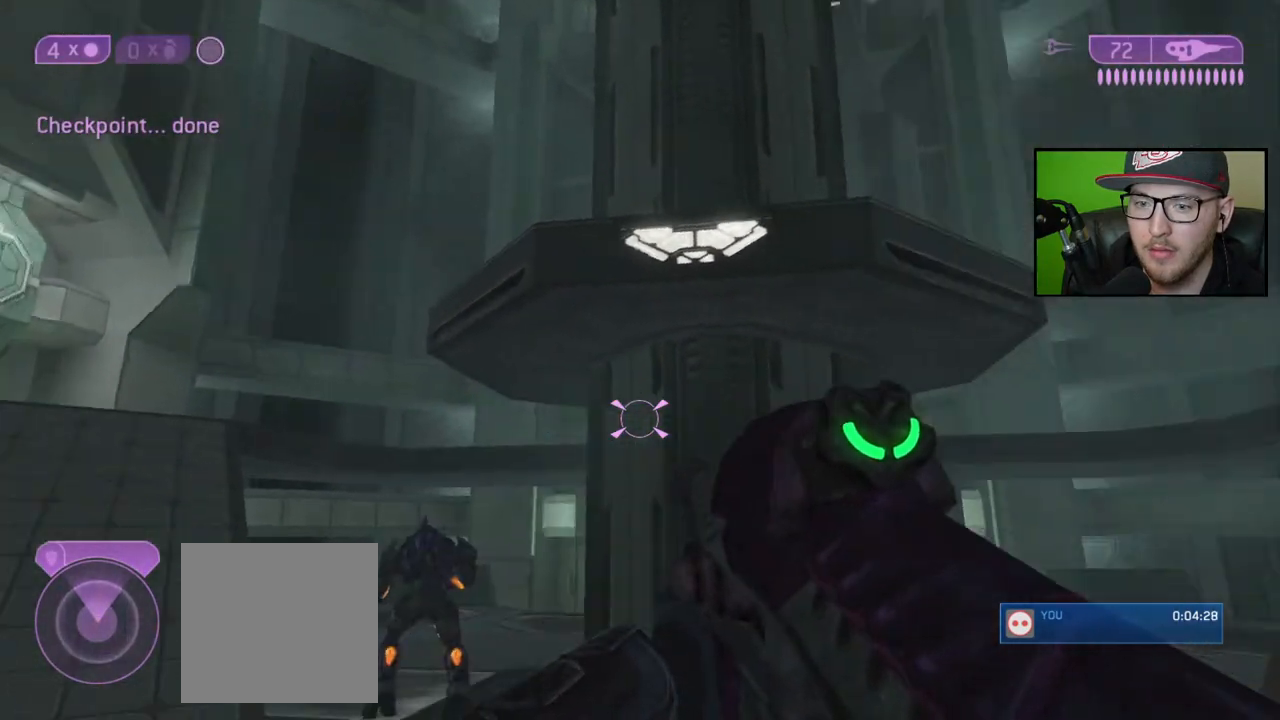
{"buttons": [], "left_stick": "center", "right_stick": "center", "events": [[33, "left_stick", "left"], [33, "right_stick", "down-right"], [150, "left_stick", "center"], [150, "right_stick", "center"]]}